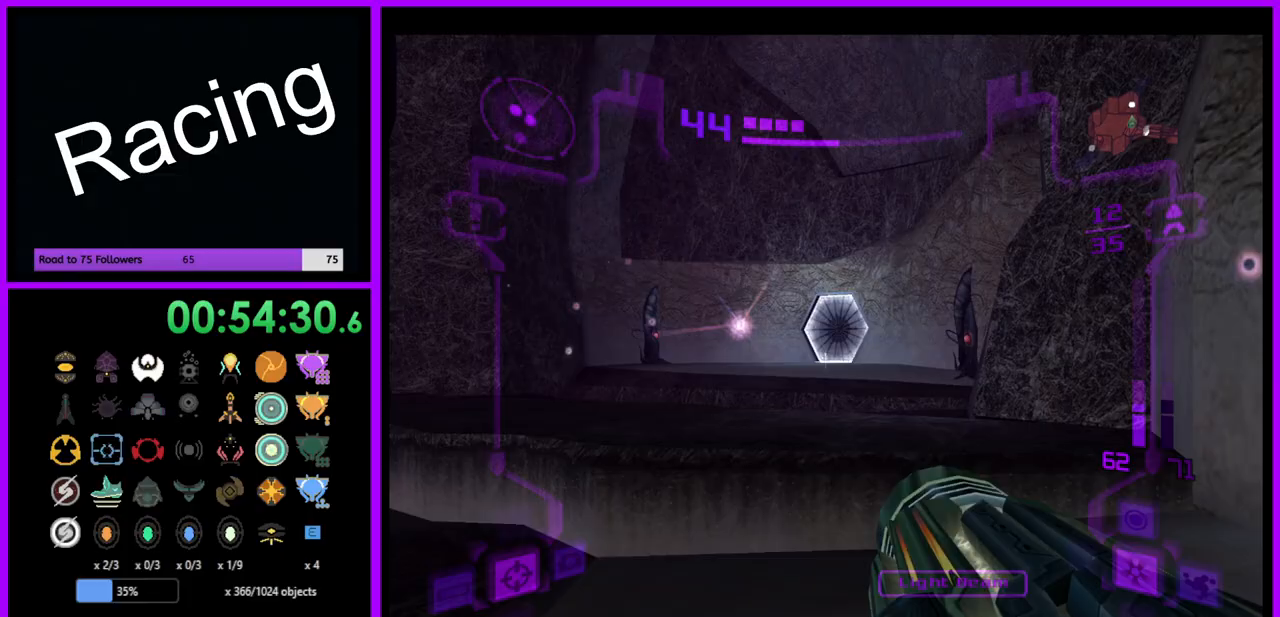
Gameplay with a controller (Nintendo layout); each line is a JSON object with the inputs held at the frame after it. "events" lists button and stick changes between this image and that frame as [ms after this image, input, new state], when the widget could be followed in between. Not read: L3 R3.
{"buttons": ["A", "L1"], "left_stick": "up", "right_stick": "center", "events": [[17, "B", "down"], [67, "B", "up"], [467, "A", "down"]]}
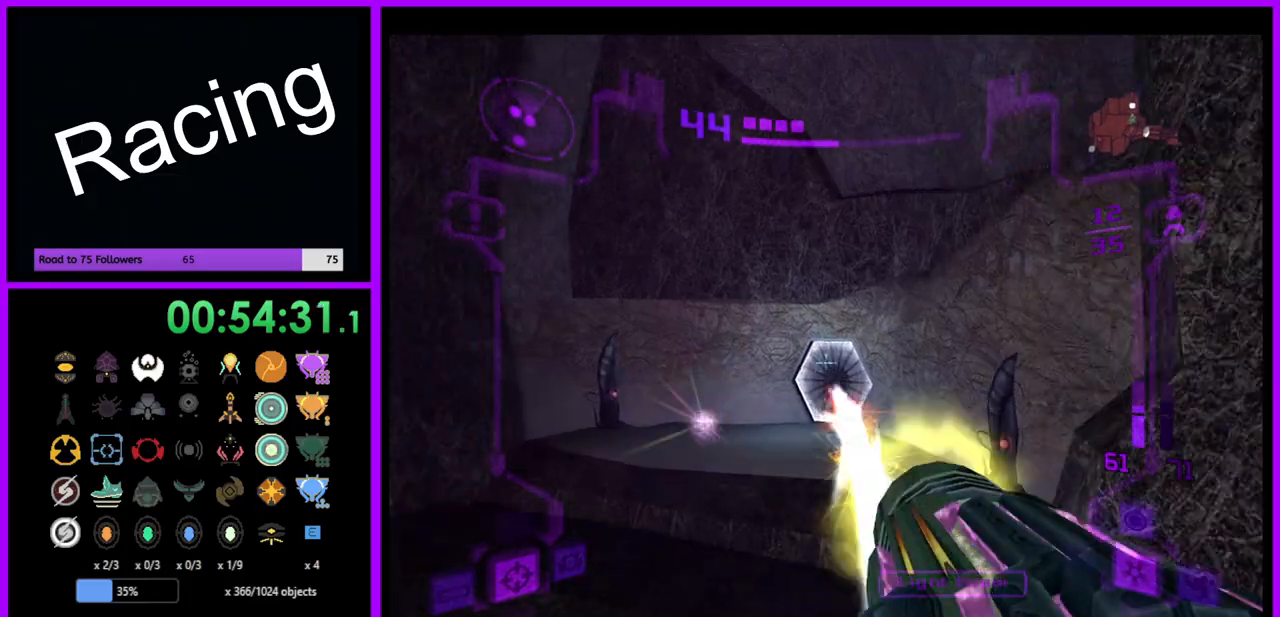
{"buttons": ["L1"], "left_stick": "up", "right_stick": "center", "events": [[67, "A", "up"]]}
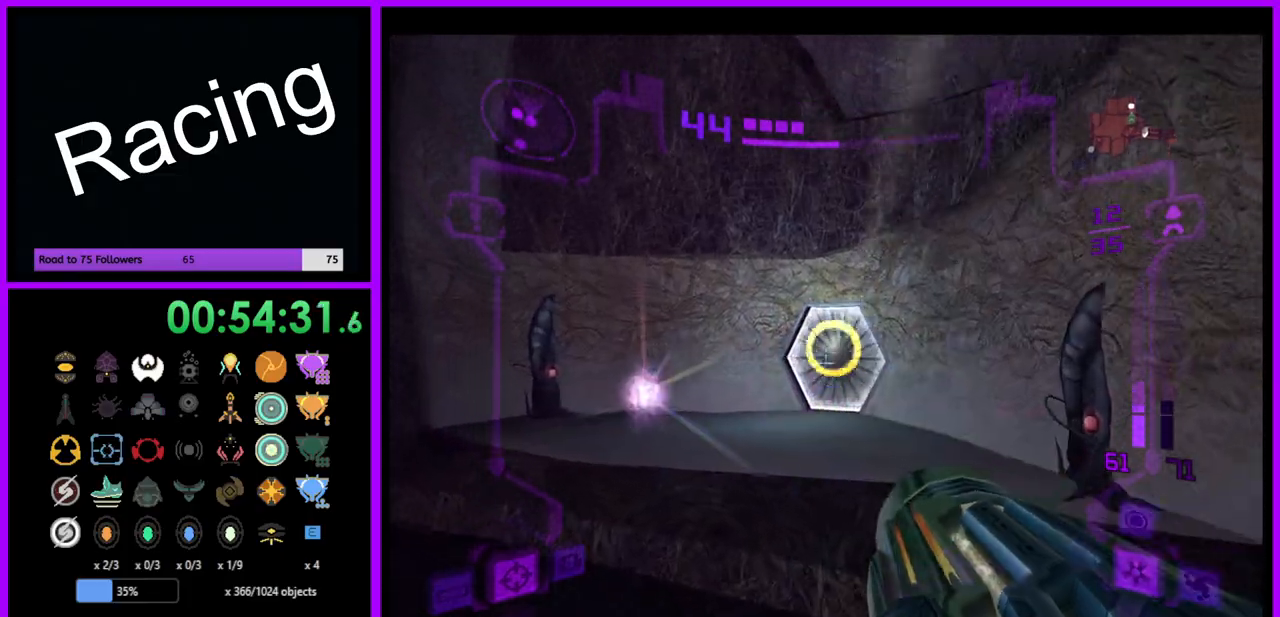
{"buttons": ["L1"], "left_stick": "up", "right_stick": "center", "events": [[200, "B", "down"], [300, "B", "up"]]}
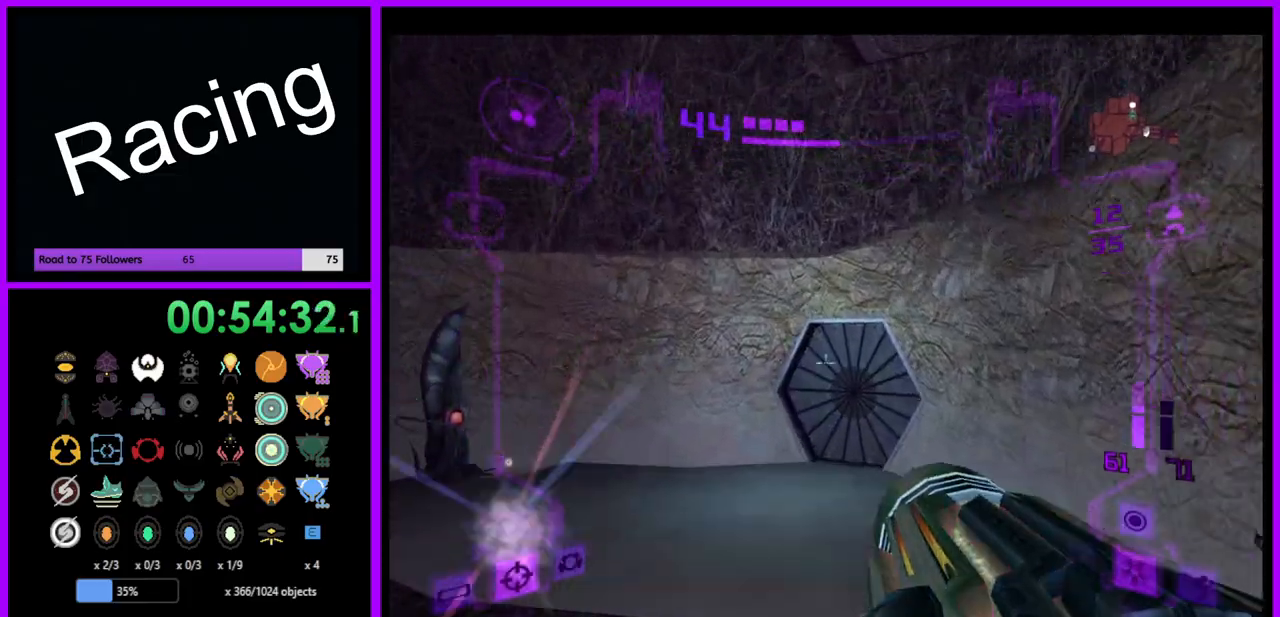
{"buttons": [], "left_stick": "up-right", "right_stick": "center", "events": [[250, "L1", "up"], [350, "left_stick", "up-right"]]}
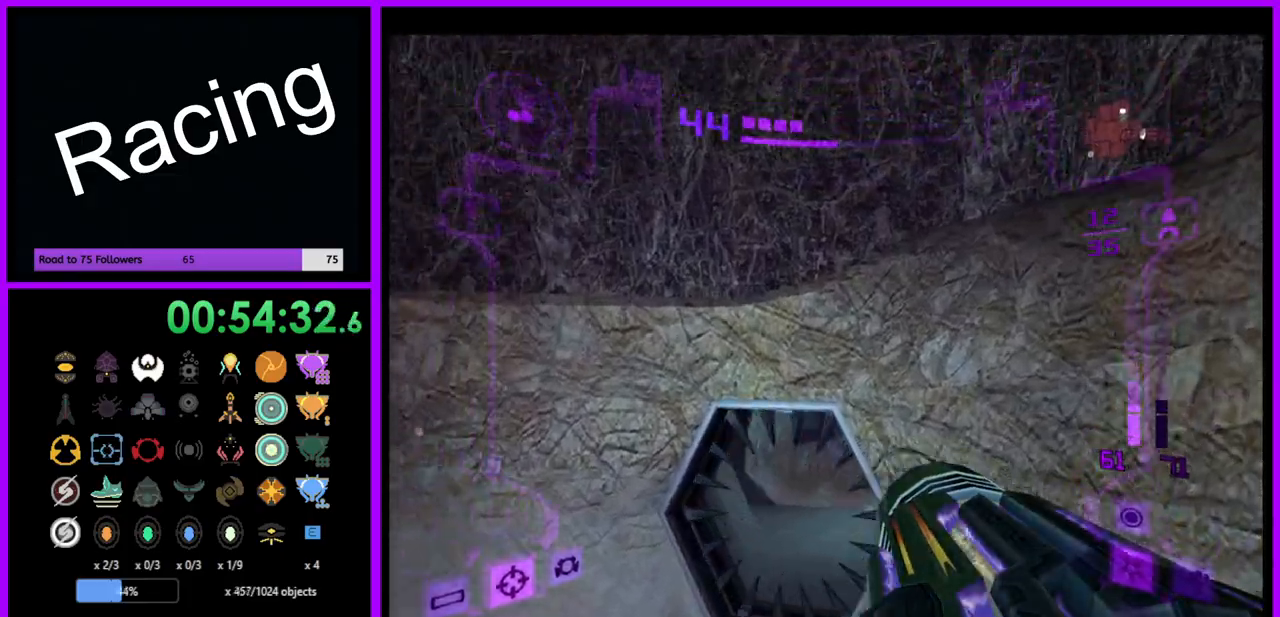
{"buttons": ["A", "L1"], "left_stick": "up-left", "right_stick": "center", "events": [[67, "left_stick", "up"], [117, "L1", "down"], [217, "left_stick", "up-left"], [483, "A", "down"]]}
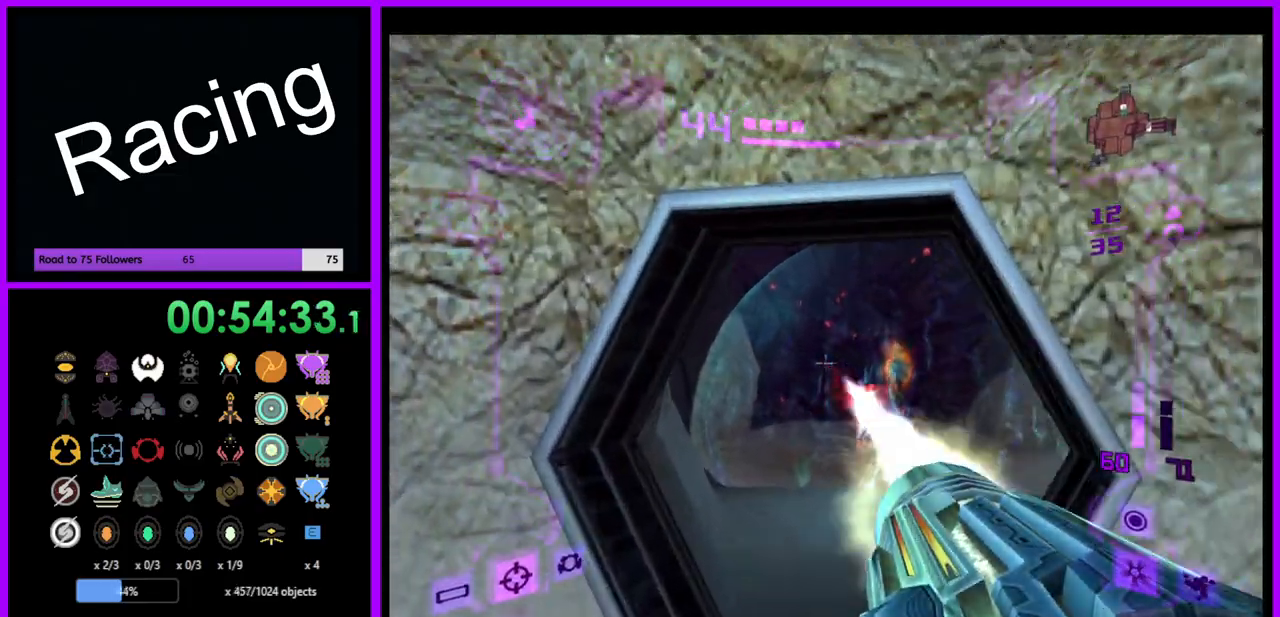
{"buttons": ["L1"], "left_stick": "up", "right_stick": "center", "events": [[67, "A", "up"], [67, "left_stick", "up"]]}
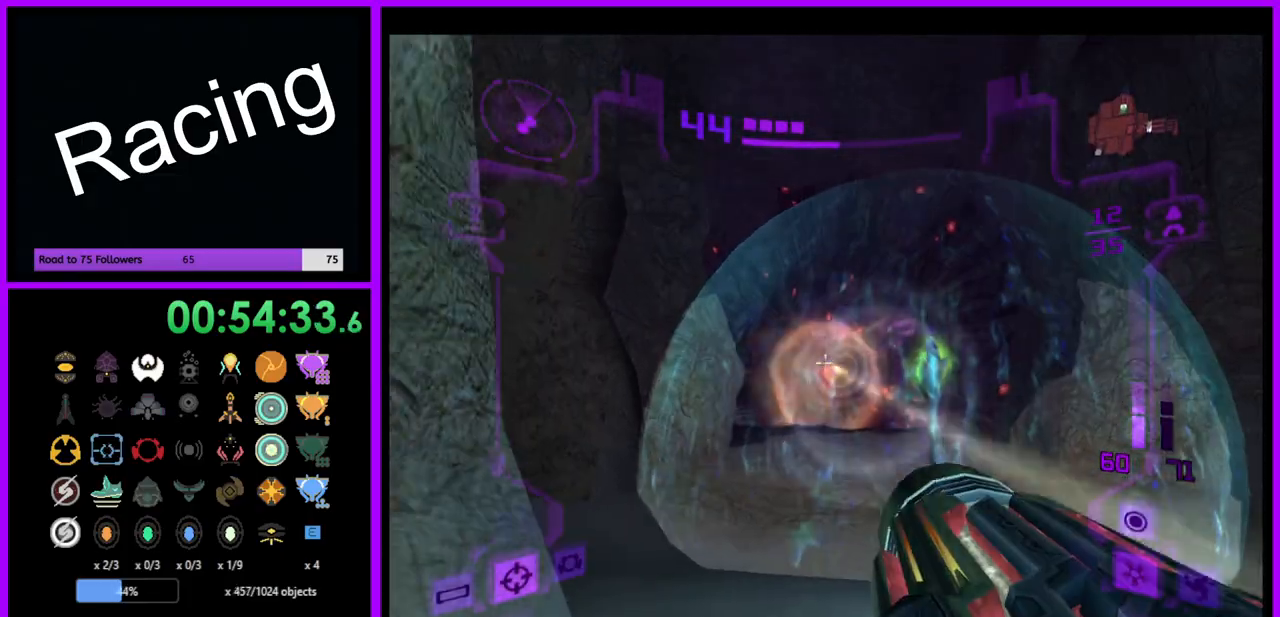
{"buttons": ["L1"], "left_stick": "up", "right_stick": "center", "events": []}
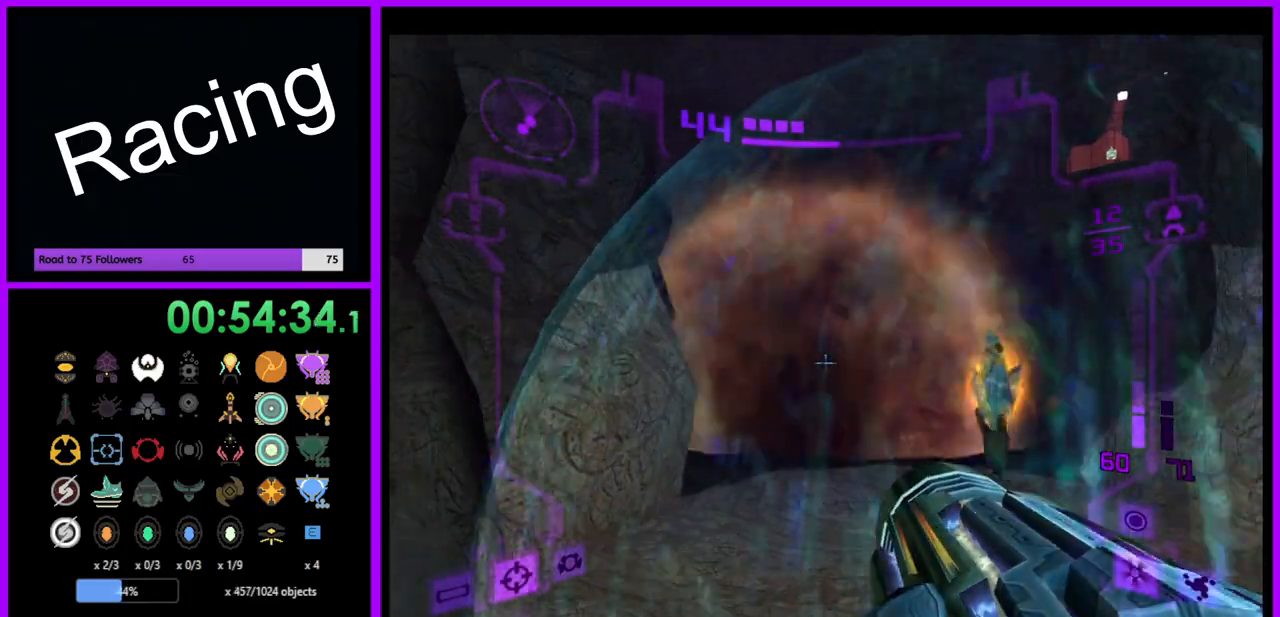
{"buttons": ["L1"], "left_stick": "up", "right_stick": "center", "events": [[133, "L1", "up"], [200, "left_stick", "up-right"], [367, "left_stick", "up"], [433, "A", "down"], [467, "L1", "down"], [500, "A", "up"]]}
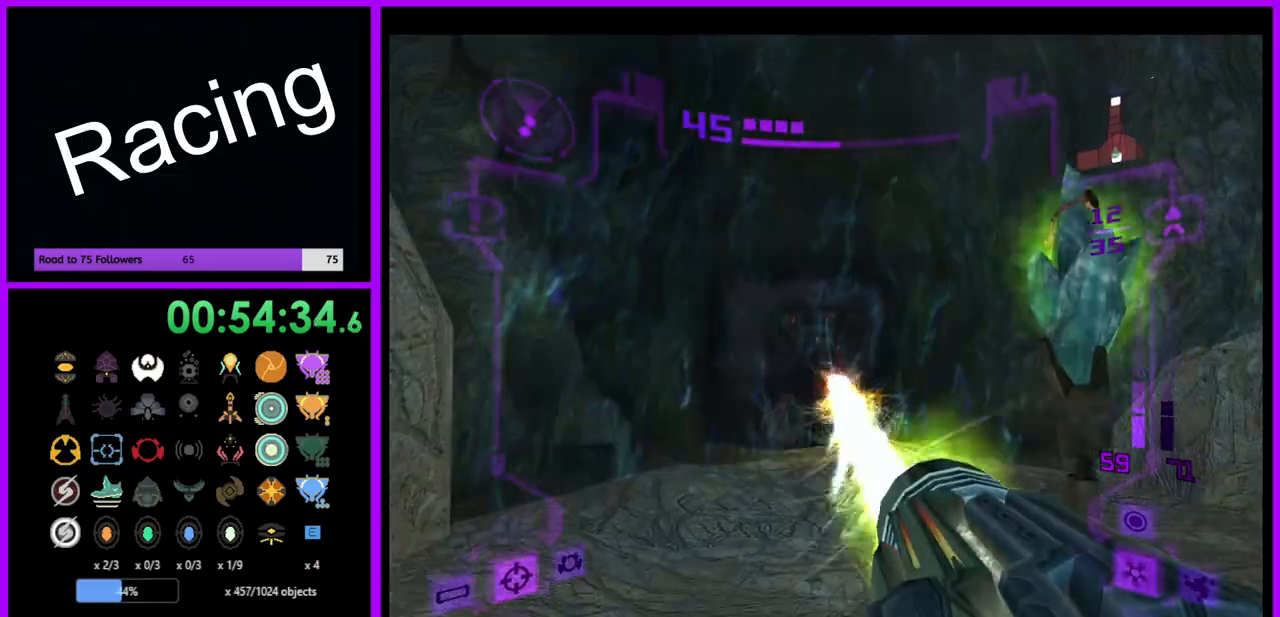
{"buttons": ["L1"], "left_stick": "up", "right_stick": "center", "events": []}
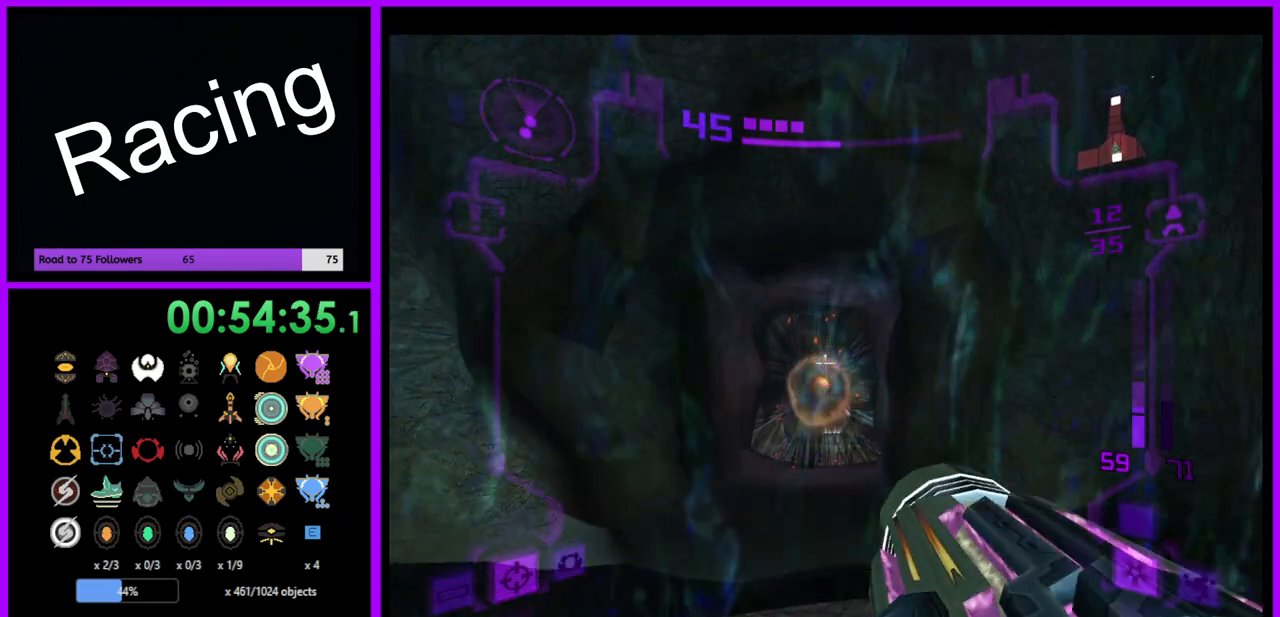
{"buttons": ["L1"], "left_stick": "up", "right_stick": "center", "events": [[417, "X", "down"], [500, "X", "up"]]}
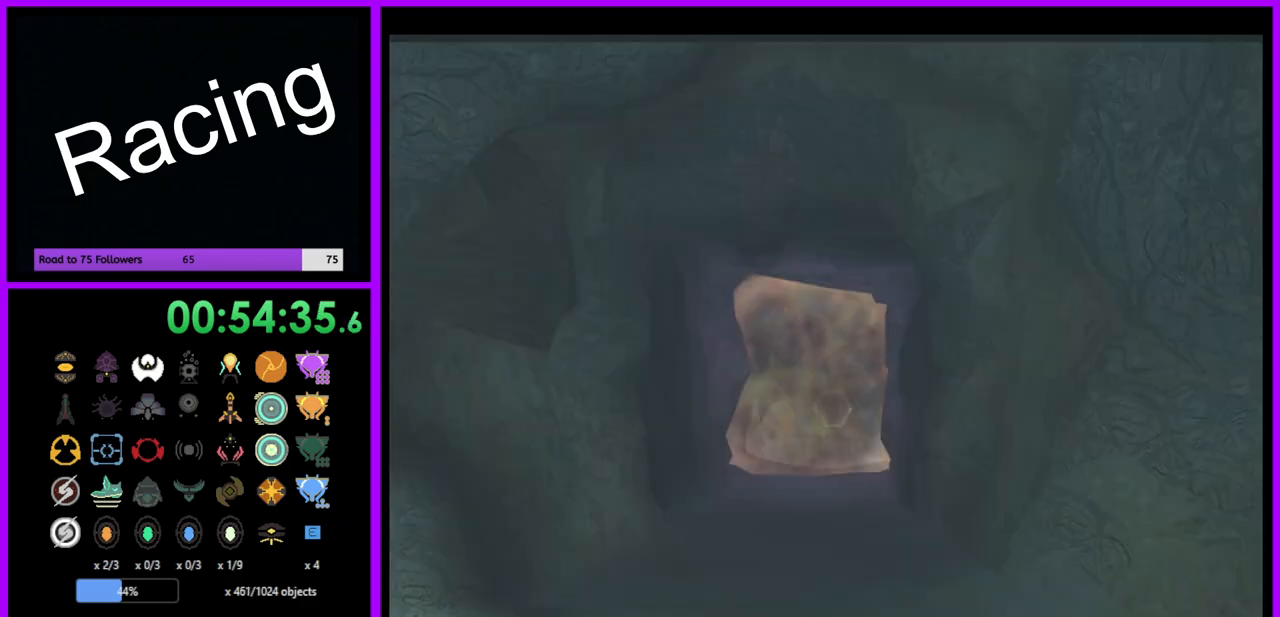
{"buttons": [], "left_stick": "up", "right_stick": "center", "events": [[400, "L1", "up"]]}
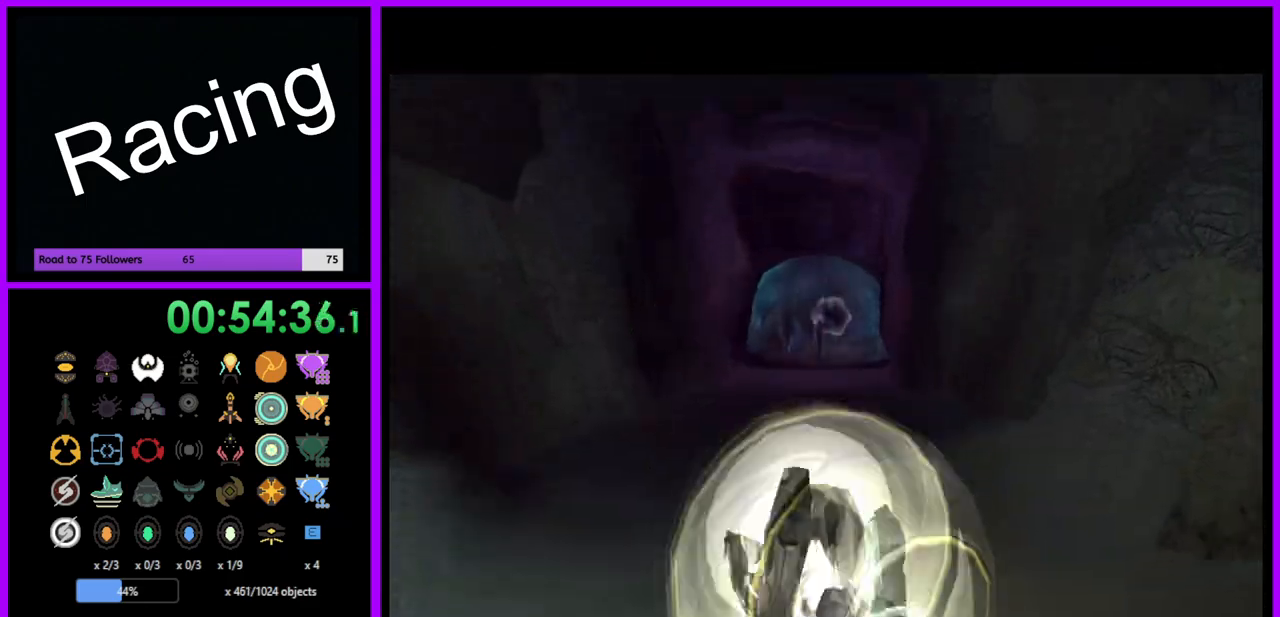
{"buttons": ["B"], "left_stick": "up", "right_stick": "center", "events": [[117, "B", "down"]]}
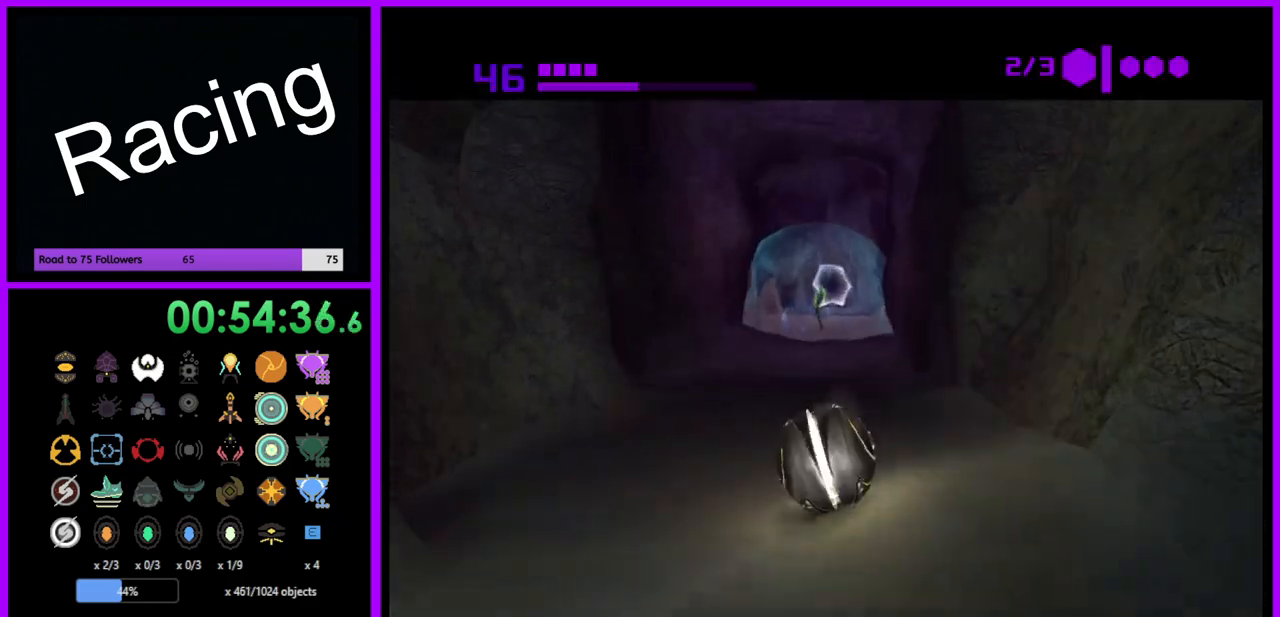
{"buttons": ["B"], "left_stick": "up-right", "right_stick": "center", "events": [[350, "left_stick", "up-right"]]}
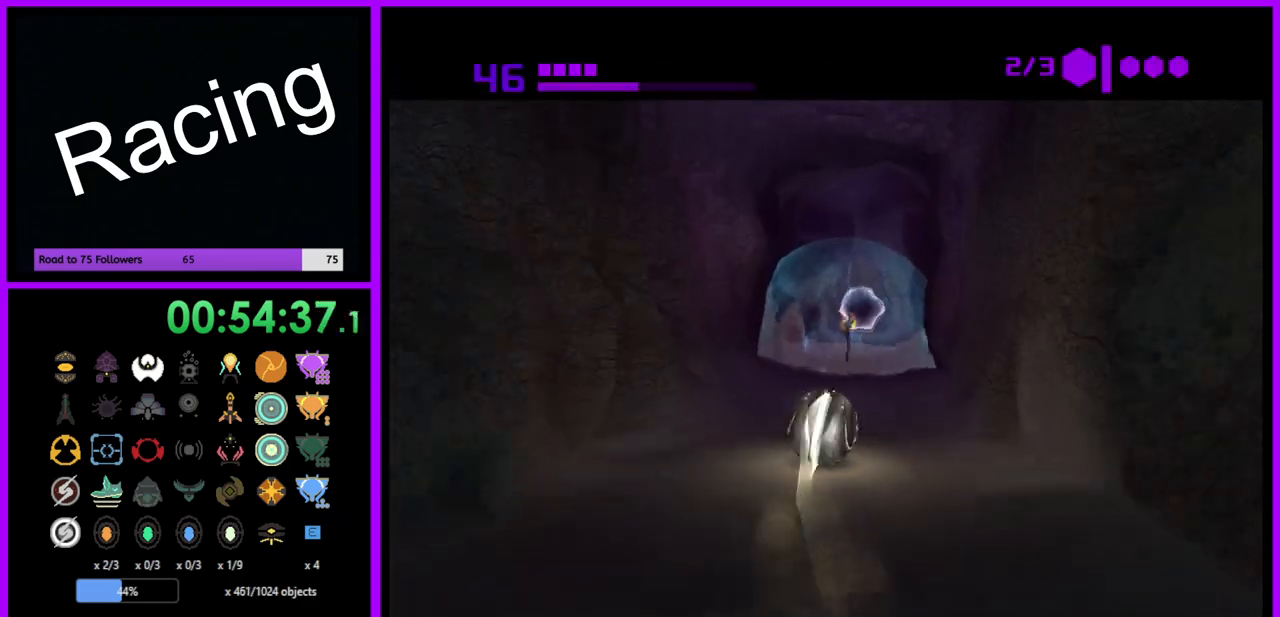
{"buttons": [], "left_stick": "up", "right_stick": "center", "events": [[50, "left_stick", "up"], [117, "B", "up"]]}
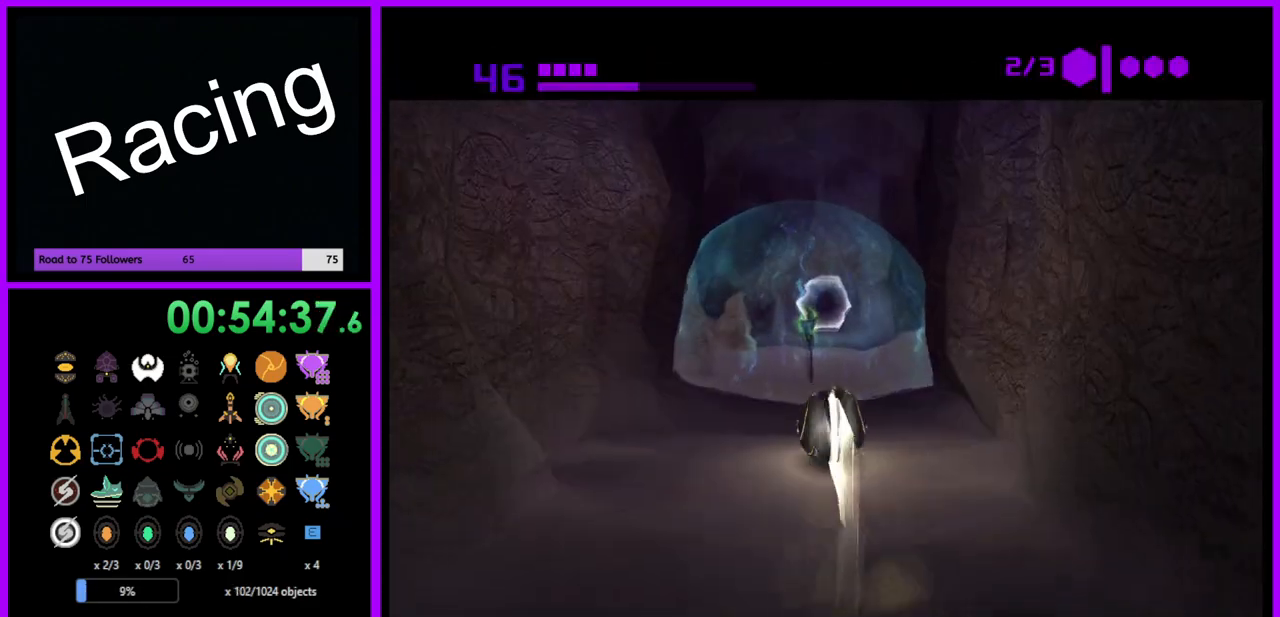
{"buttons": [], "left_stick": "up", "right_stick": "center", "events": [[50, "B", "down"], [50, "left_stick", "up-right"], [183, "left_stick", "up"], [483, "B", "up"]]}
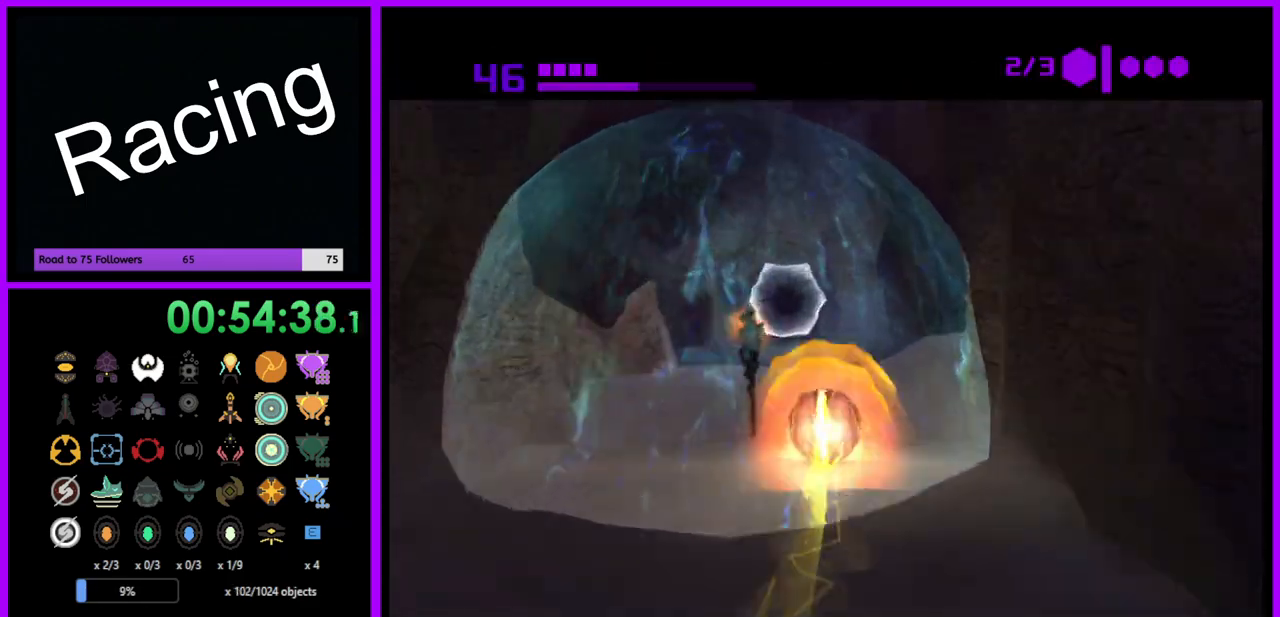
{"buttons": [], "left_stick": "up", "right_stick": "center", "events": [[17, "left_stick", "up-left"], [183, "X", "down"], [183, "left_stick", "up"], [283, "X", "up"]]}
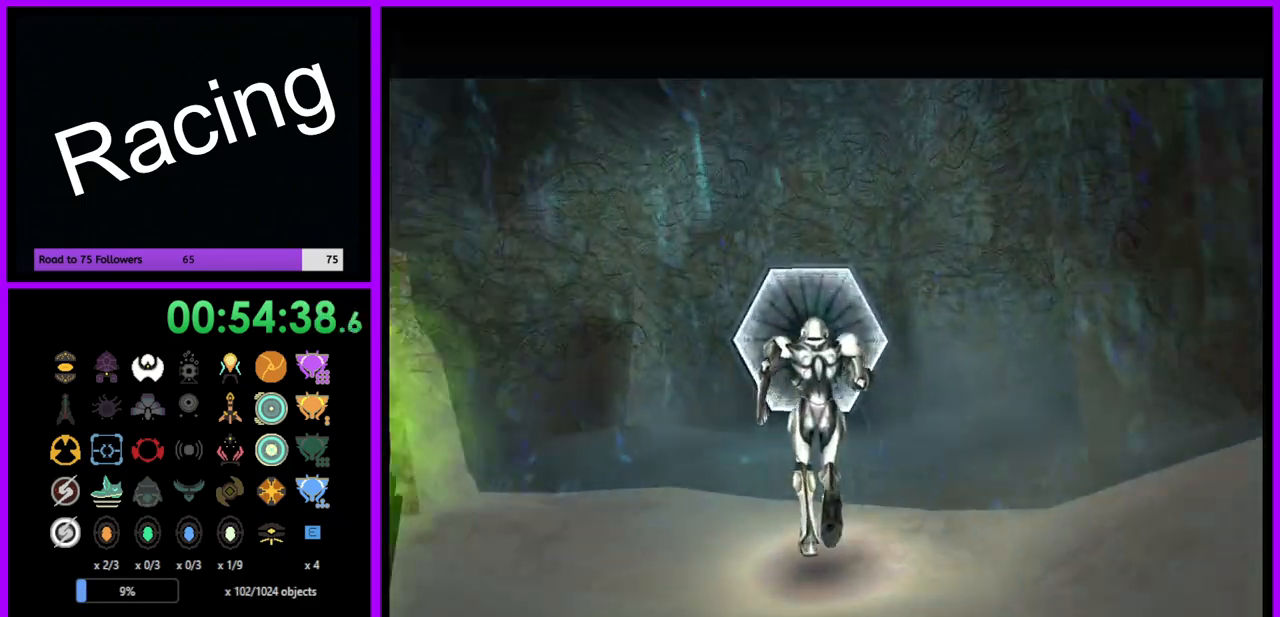
{"buttons": [], "left_stick": "up-right", "right_stick": "center", "events": [[300, "left_stick", "up-right"], [317, "A", "down"], [433, "A", "up"]]}
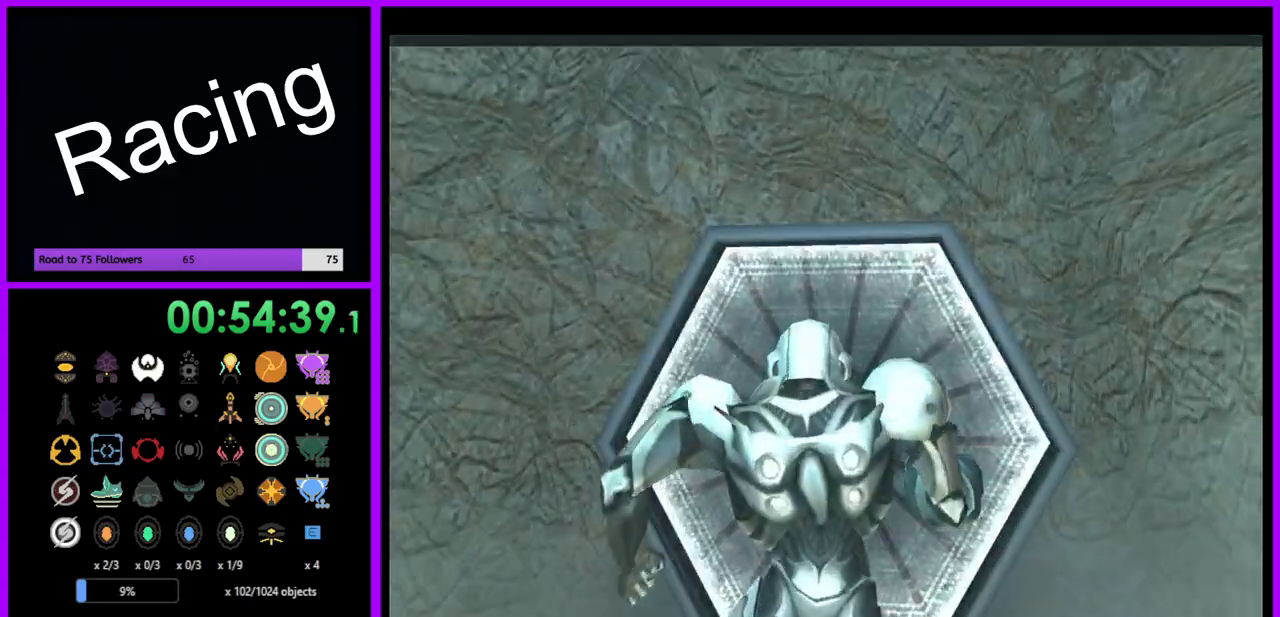
{"buttons": ["A"], "left_stick": "right", "right_stick": "center", "events": [[83, "A", "down"], [200, "A", "up"], [317, "A", "down"], [383, "A", "up"], [450, "left_stick", "right"], [500, "A", "down"]]}
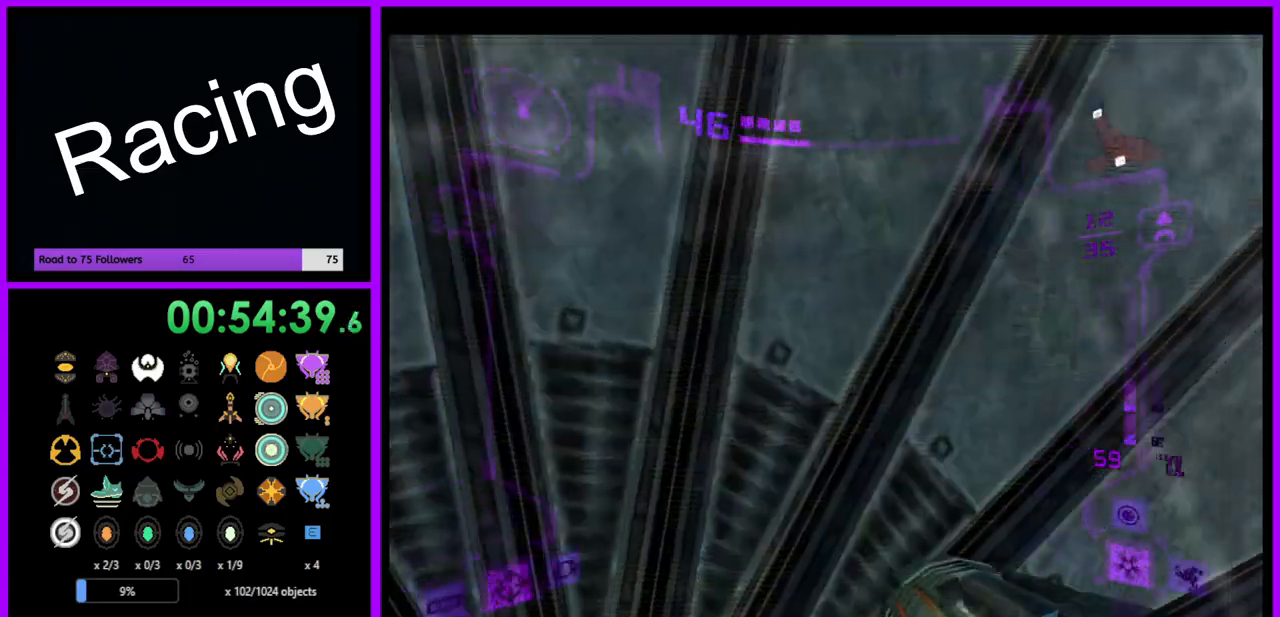
{"buttons": [], "left_stick": "center", "right_stick": "center", "events": [[67, "left_stick", "center"], [83, "A", "up"], [200, "A", "down"], [267, "A", "up"], [317, "left_stick", "down"], [483, "left_stick", "center"]]}
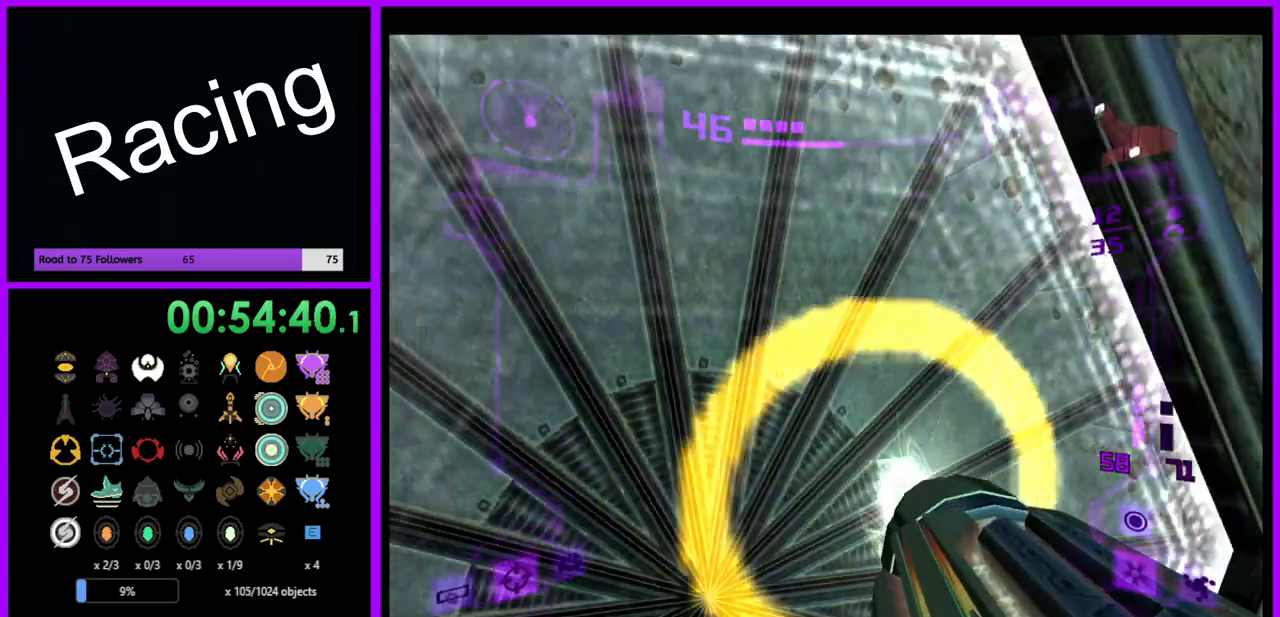
{"buttons": [], "left_stick": "center", "right_stick": "center", "events": [[283, "left_stick", "right"], [400, "left_stick", "center"]]}
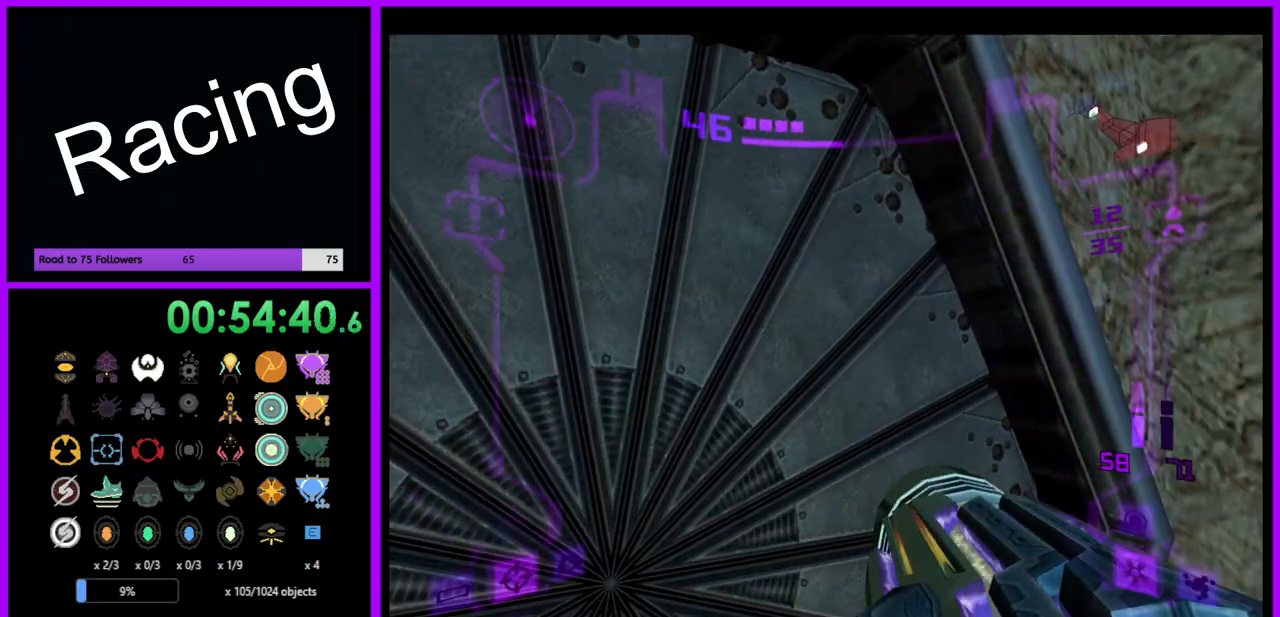
{"buttons": ["L1"], "left_stick": "down", "right_stick": "center", "events": [[133, "L1", "down"], [167, "left_stick", "up-left"], [350, "left_stick", "center"], [450, "left_stick", "down"]]}
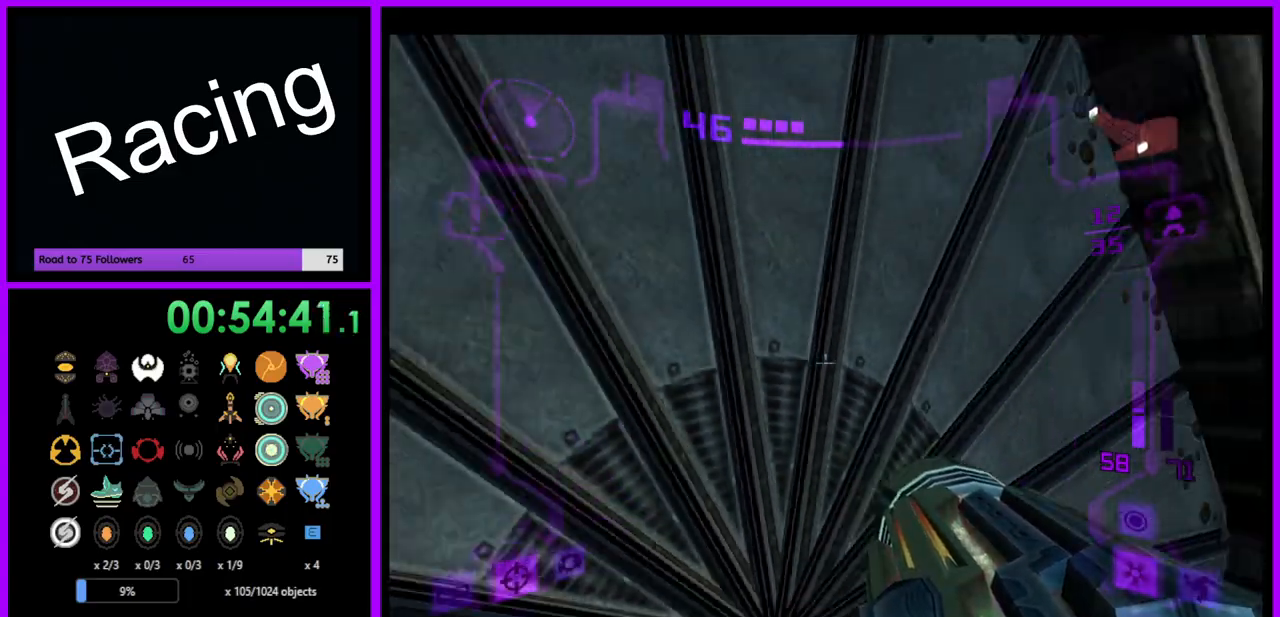
{"buttons": ["A", "L1"], "left_stick": "center", "right_stick": "center", "events": [[67, "left_stick", "center"], [433, "A", "down"]]}
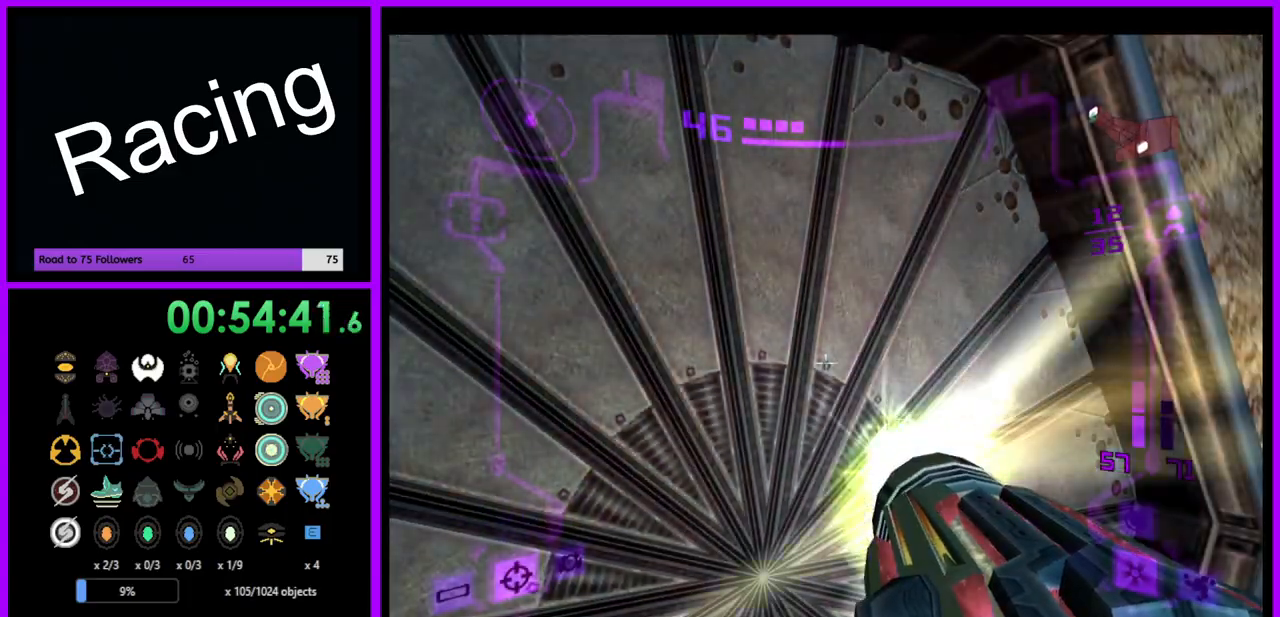
{"buttons": ["L1"], "left_stick": "up", "right_stick": "center", "events": [[17, "A", "up"], [367, "left_stick", "up"]]}
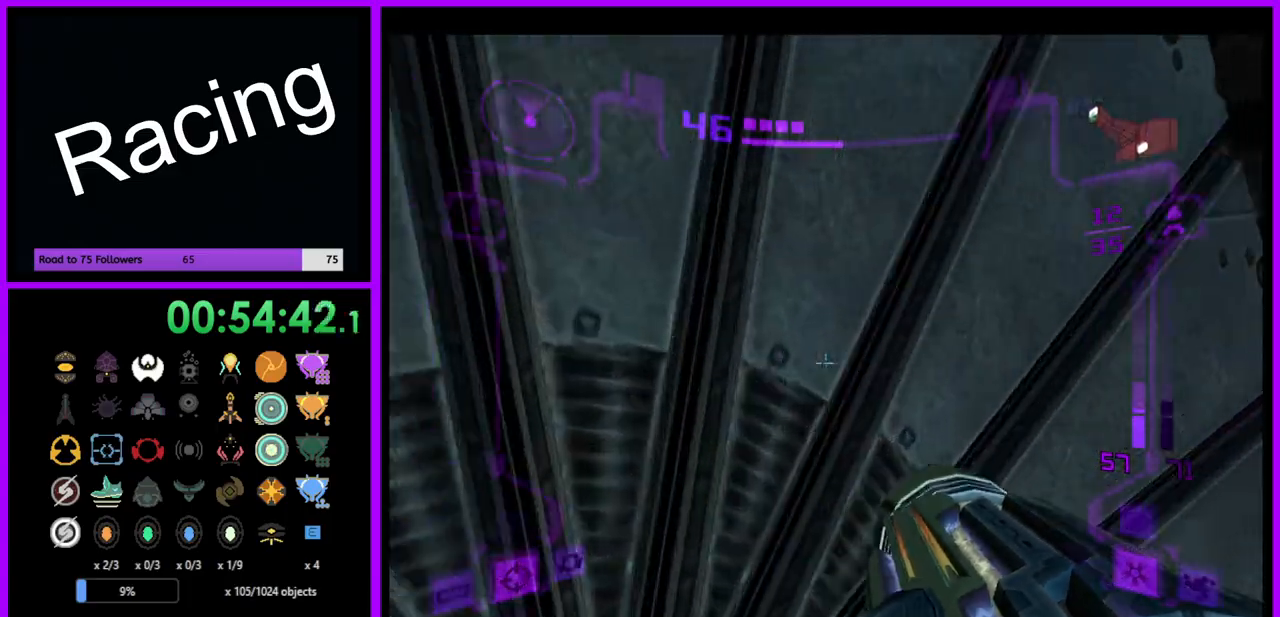
{"buttons": ["L1"], "left_stick": "center", "right_stick": "center", "events": [[50, "left_stick", "center"], [183, "left_stick", "down-right"], [283, "left_stick", "center"]]}
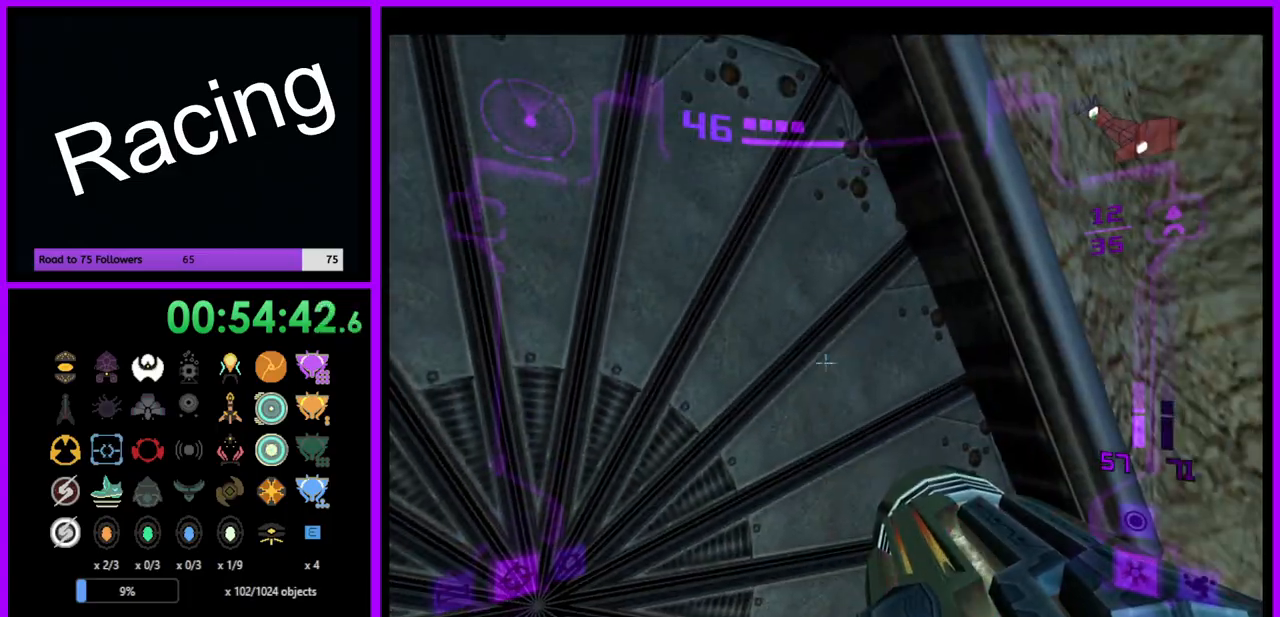
{"buttons": ["L1"], "left_stick": "center", "right_stick": "center", "events": [[333, "left_stick", "up-left"], [500, "left_stick", "center"]]}
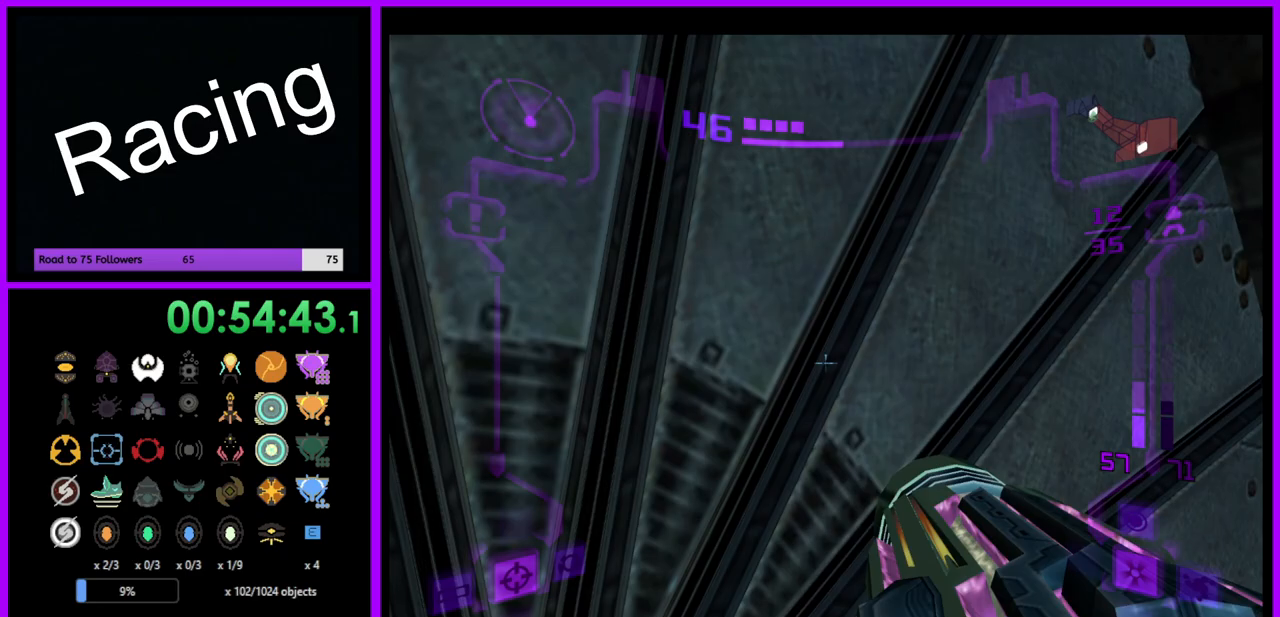
{"buttons": ["L1"], "left_stick": "center", "right_stick": "center", "events": []}
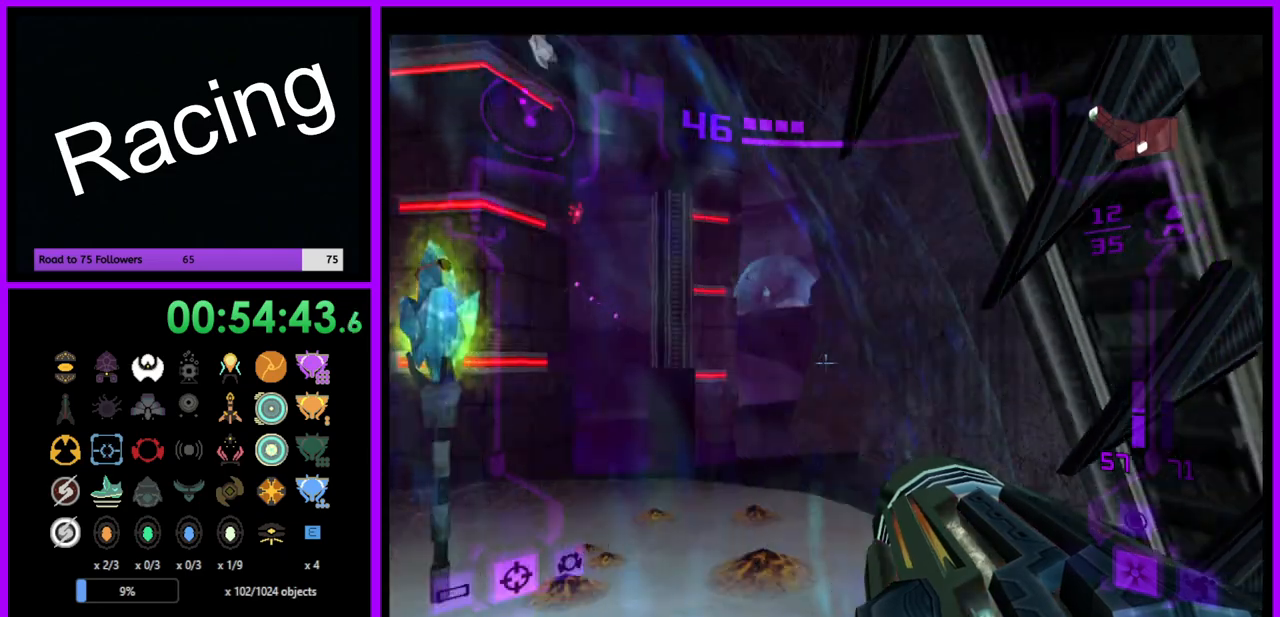
{"buttons": ["L1"], "left_stick": "up-left", "right_stick": "center", "events": [[150, "left_stick", "up"], [317, "left_stick", "up-left"]]}
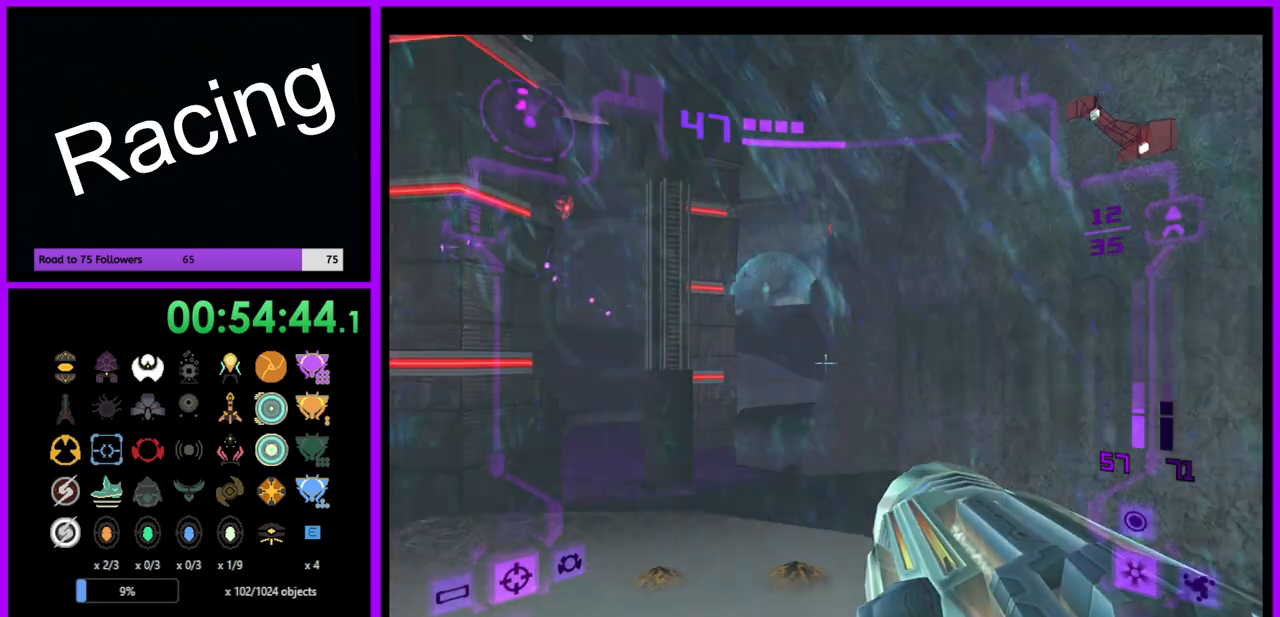
{"buttons": ["L1"], "left_stick": "up", "right_stick": "center", "events": [[83, "left_stick", "up"]]}
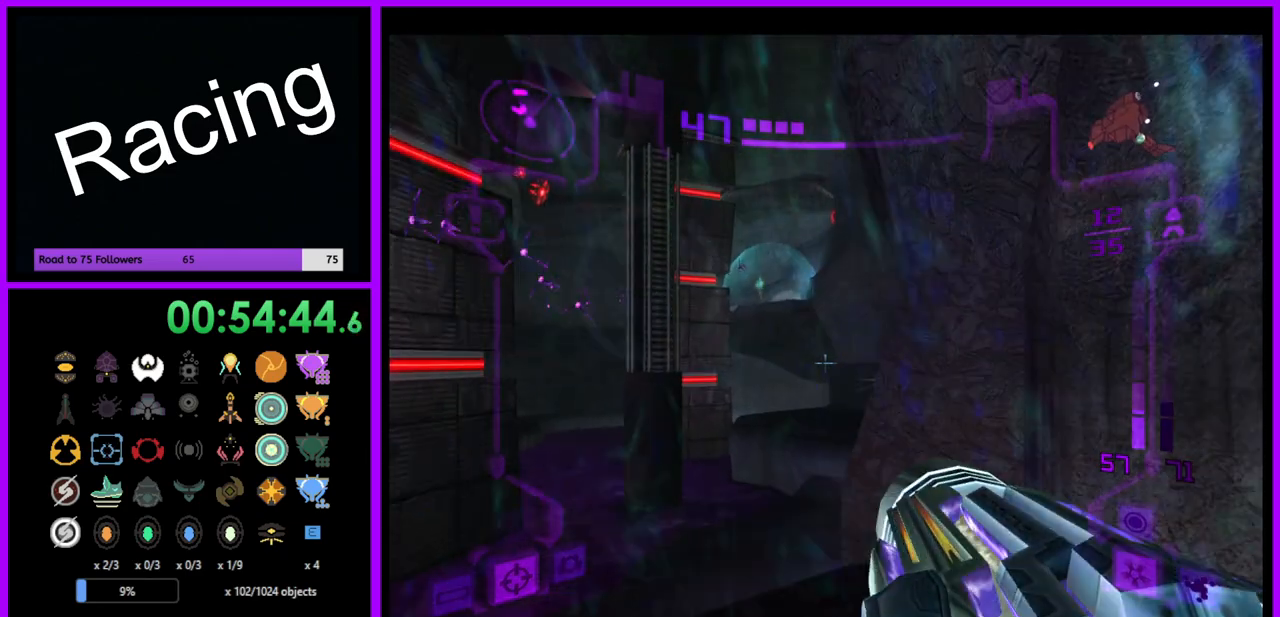
{"buttons": ["L1"], "left_stick": "up", "right_stick": "center", "events": []}
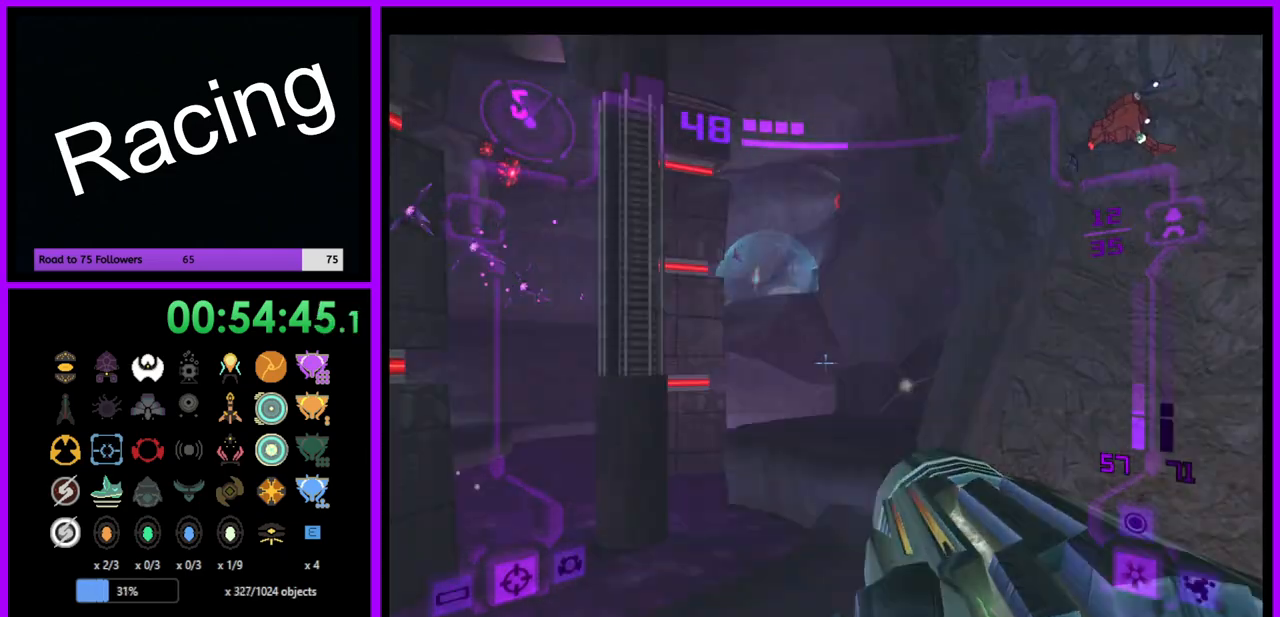
{"buttons": [], "left_stick": "up", "right_stick": "center", "events": [[417, "L1", "up"]]}